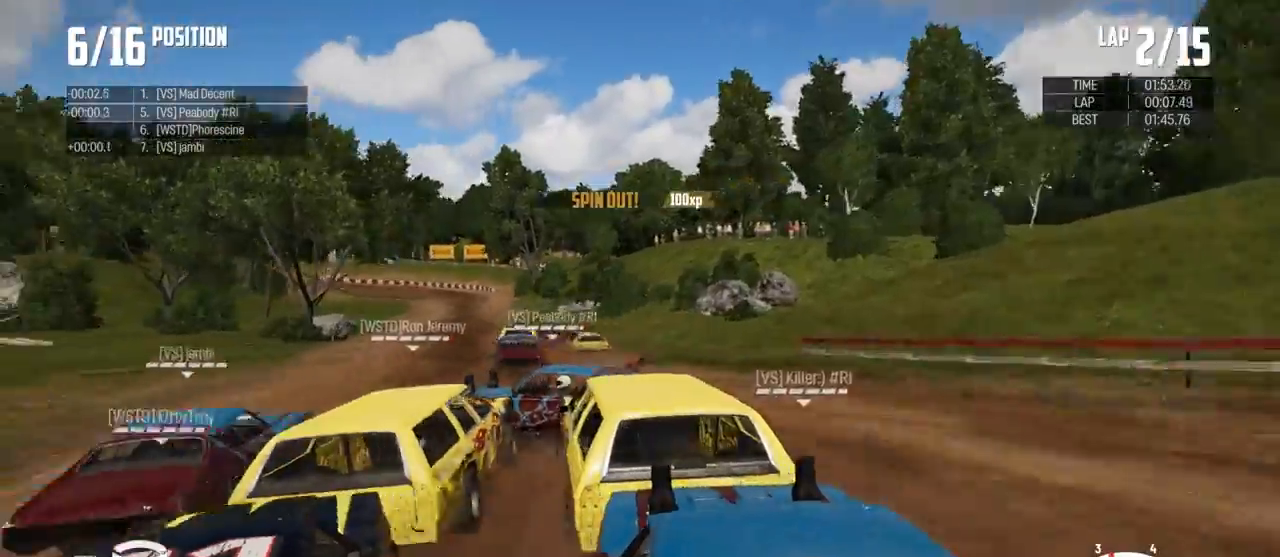
Gameplay with a controller (Xbox layout); each line is a JSON object with the inputs held at the frame after it. "events" lists button and stick changes between this image and that frame as [ms after this image, input, new state], when the widget could be followed in between.
{"buttons": [], "left_stick": "down-right", "right_stick": "center", "events": [[133, "left_stick", "down"], [200, "left_stick", "down-right"]]}
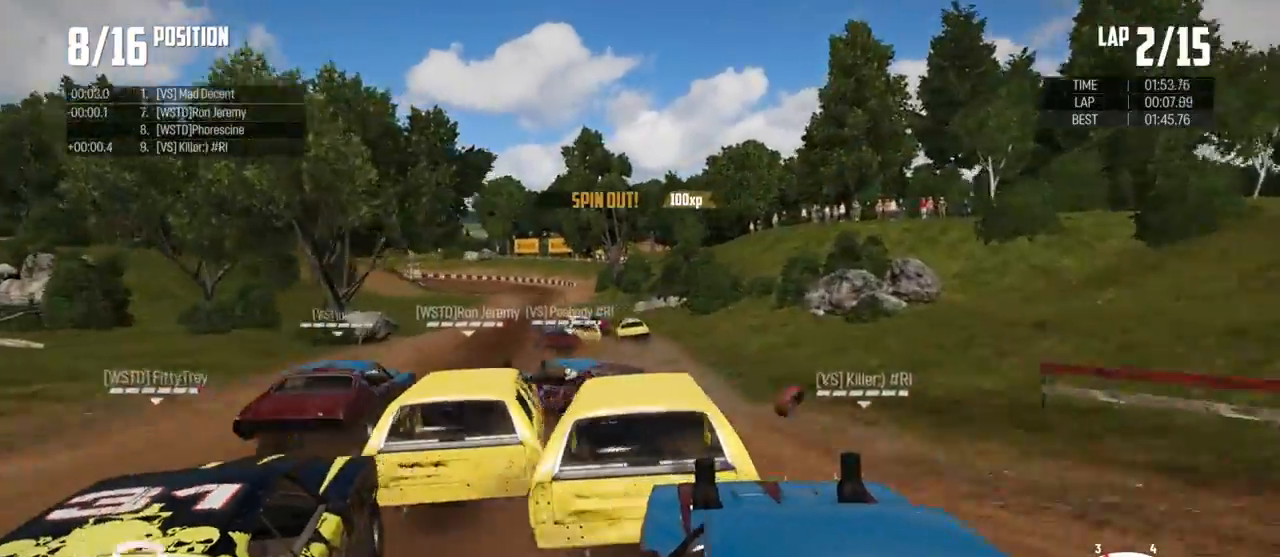
{"buttons": ["R2"], "left_stick": "center", "right_stick": "center", "events": [[33, "left_stick", "center"], [133, "R2", "down"], [233, "left_stick", "left"], [433, "left_stick", "center"]]}
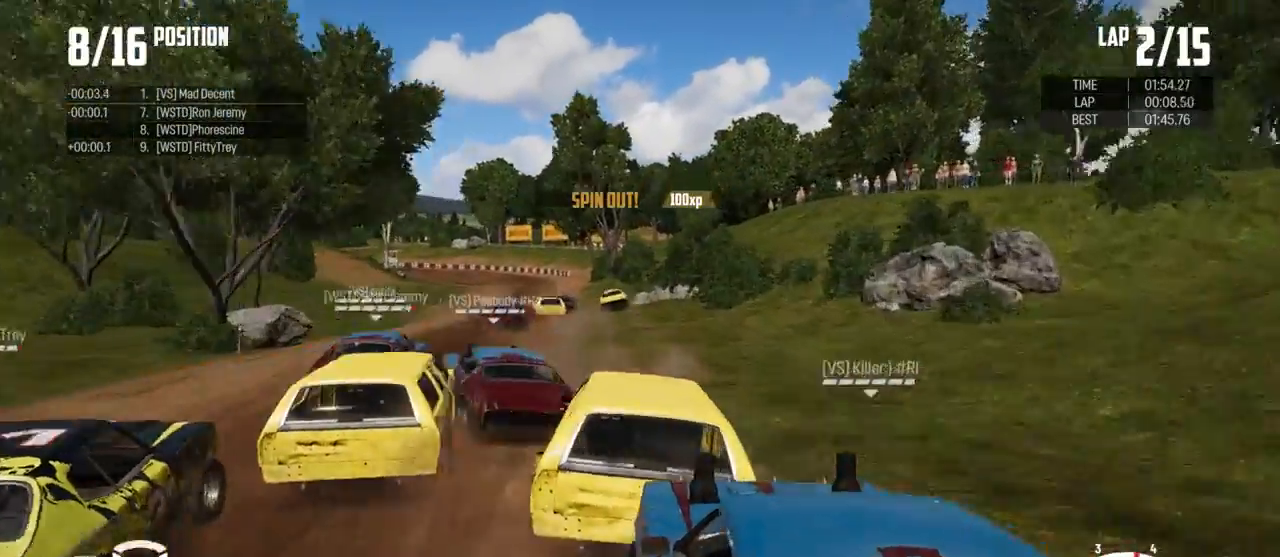
{"buttons": ["R2"], "left_stick": "center", "right_stick": "center", "events": [[133, "left_stick", "left"], [333, "left_stick", "center"]]}
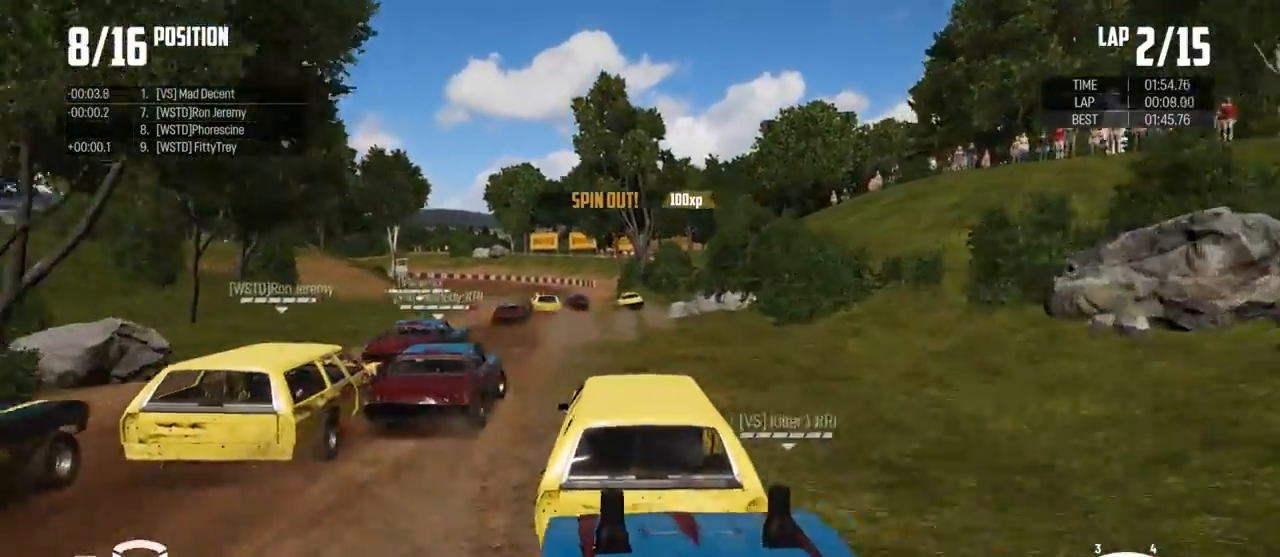
{"buttons": ["R2"], "left_stick": "right", "right_stick": "center", "events": [[133, "left_stick", "left"], [367, "left_stick", "center"], [467, "left_stick", "right"]]}
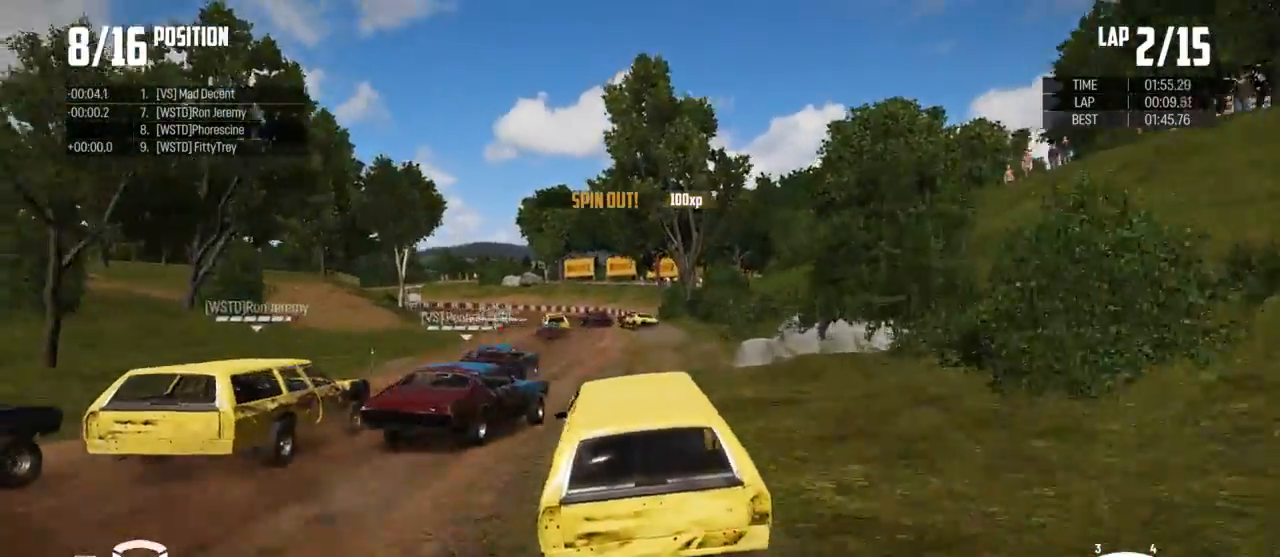
{"buttons": [], "left_stick": "center", "right_stick": "center", "events": [[200, "left_stick", "center"], [333, "left_stick", "right"], [400, "R2", "up"], [500, "left_stick", "center"]]}
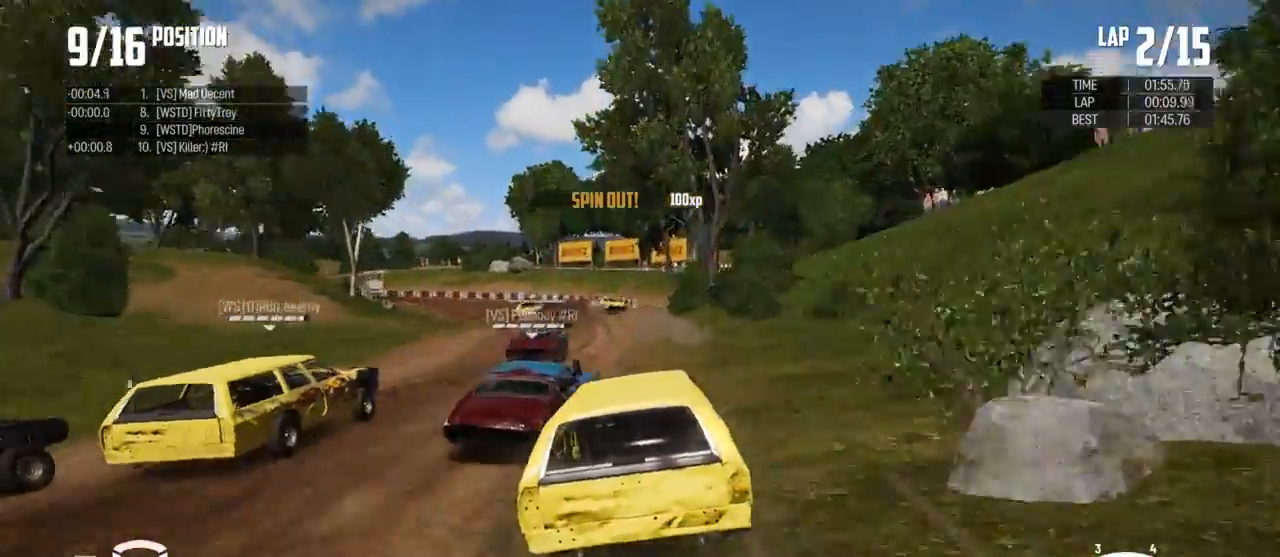
{"buttons": ["R2"], "left_stick": "left", "right_stick": "center", "events": [[333, "left_stick", "left"], [400, "R2", "down"]]}
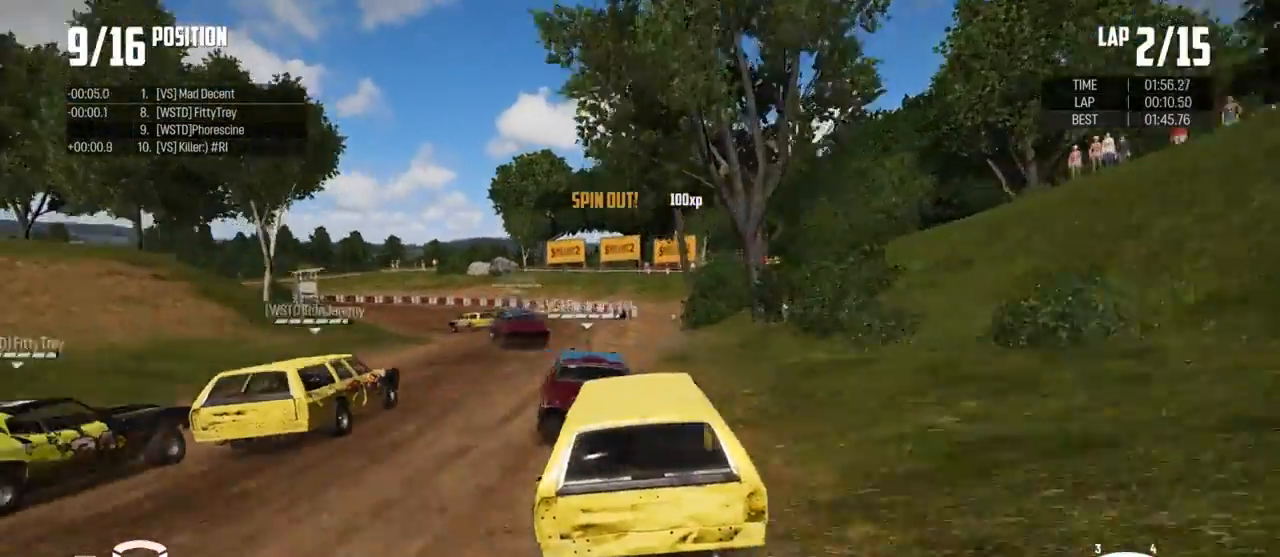
{"buttons": [], "left_stick": "left", "right_stick": "center", "events": [[200, "left_stick", "center"], [400, "left_stick", "left"], [433, "R2", "up"]]}
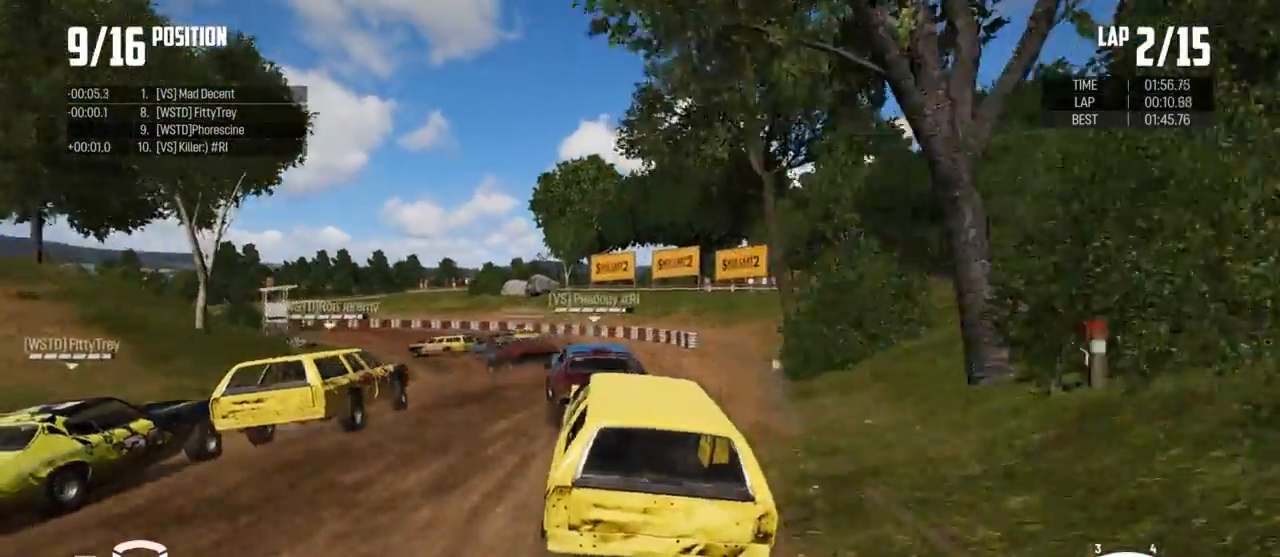
{"buttons": [], "left_stick": "left", "right_stick": "center", "events": []}
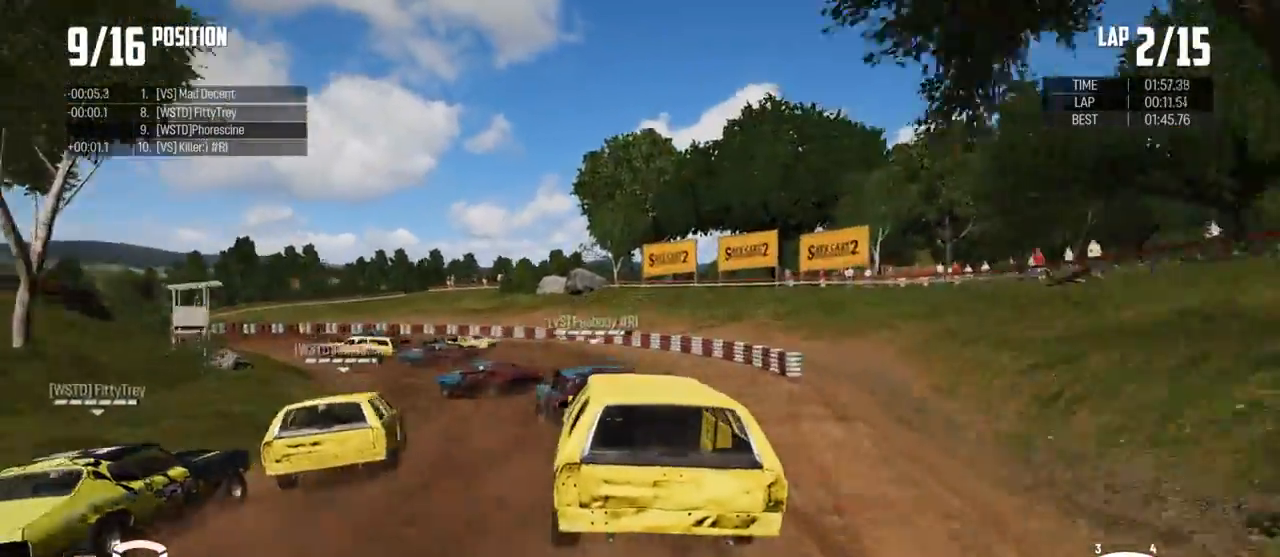
{"buttons": [], "left_stick": "down-left", "right_stick": "center", "events": [[200, "B", "down"], [467, "B", "up"], [500, "left_stick", "down-left"]]}
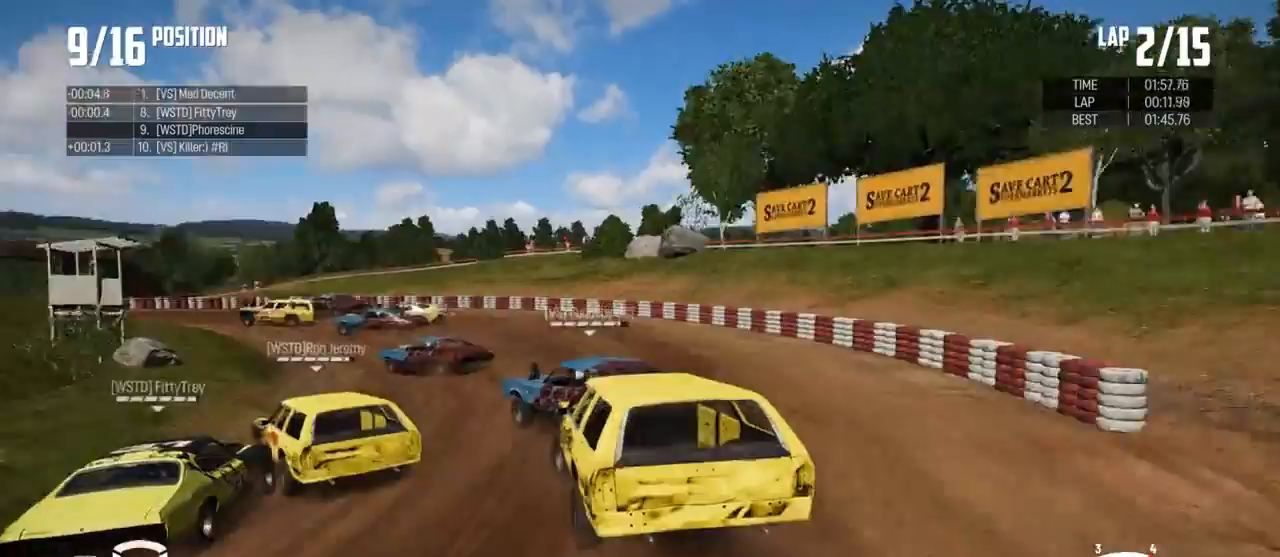
{"buttons": ["R2"], "left_stick": "down-left", "right_stick": "center", "events": [[133, "R2", "down"]]}
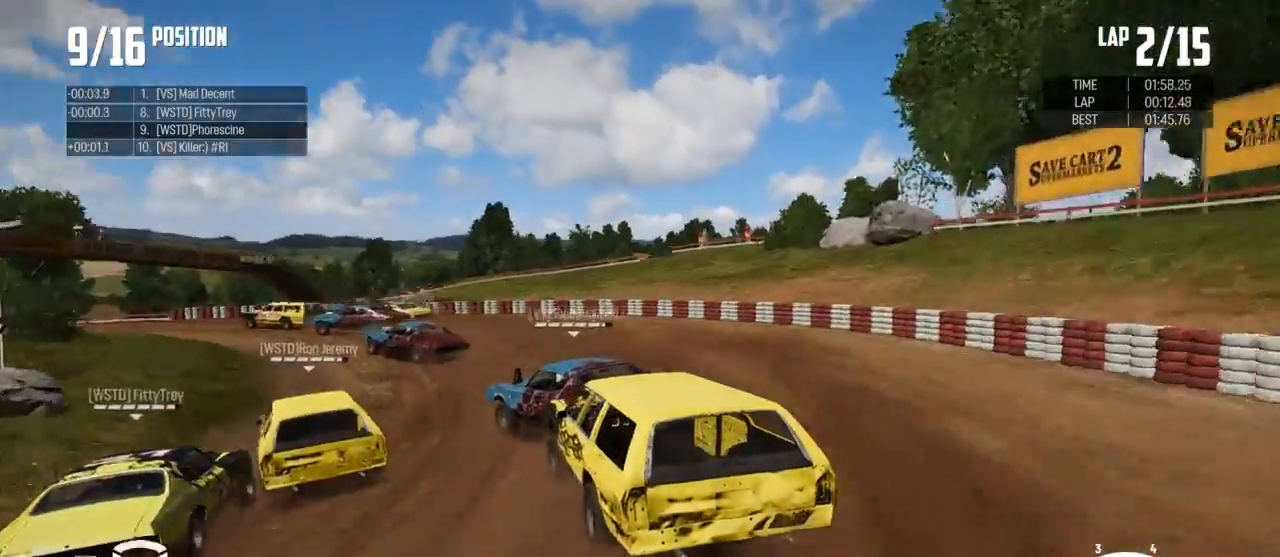
{"buttons": [], "left_stick": "down-left", "right_stick": "center", "events": [[100, "left_stick", "left"], [267, "R2", "up"], [267, "left_stick", "down-left"]]}
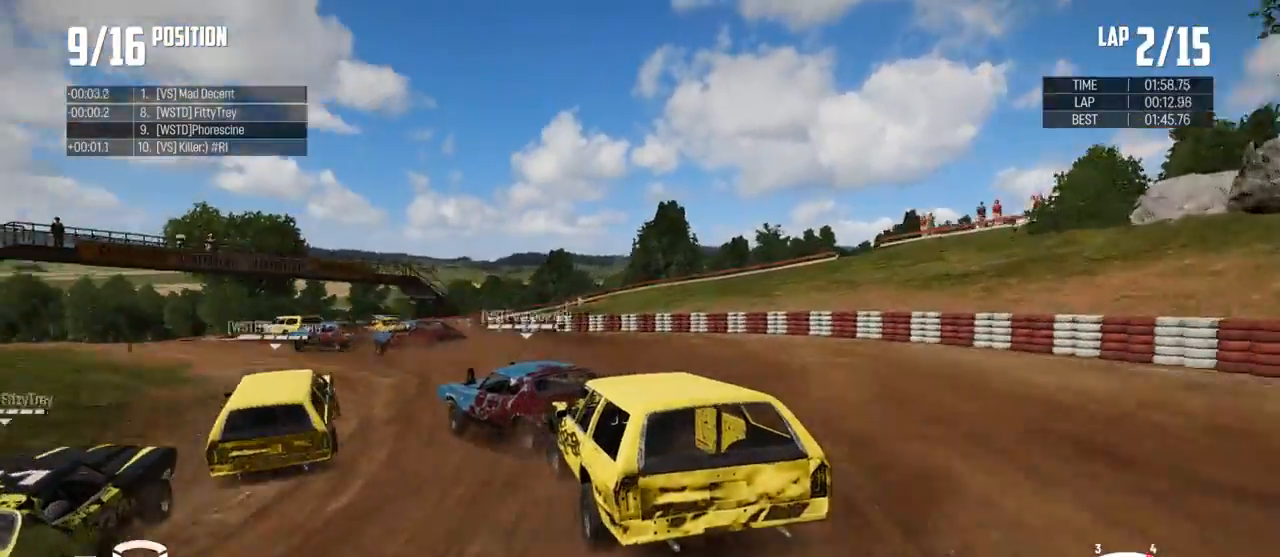
{"buttons": ["R2"], "left_stick": "down-left", "right_stick": "center", "events": [[267, "R2", "down"]]}
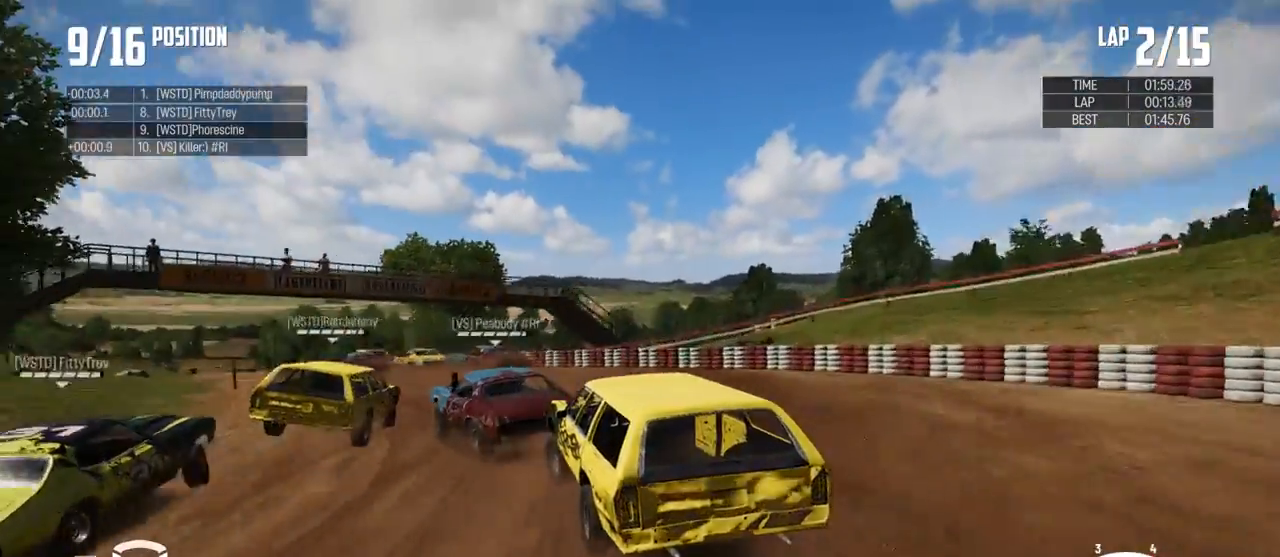
{"buttons": ["R2"], "left_stick": "center", "right_stick": "center", "events": [[233, "left_stick", "center"]]}
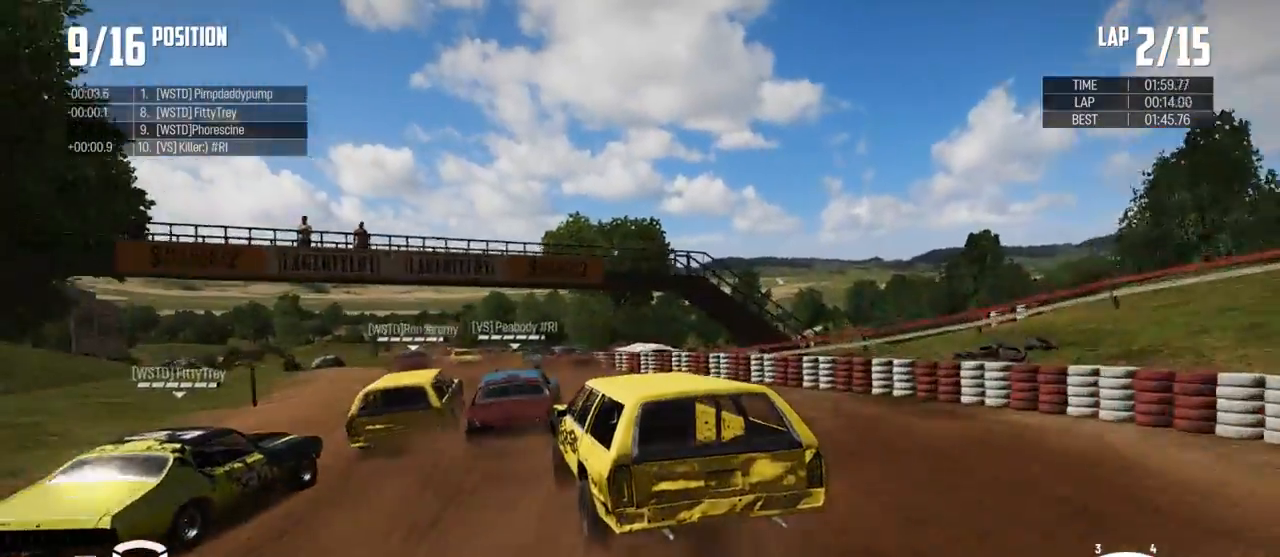
{"buttons": [], "left_stick": "center", "right_stick": "center", "events": [[367, "left_stick", "left"], [400, "R2", "up"], [433, "left_stick", "center"]]}
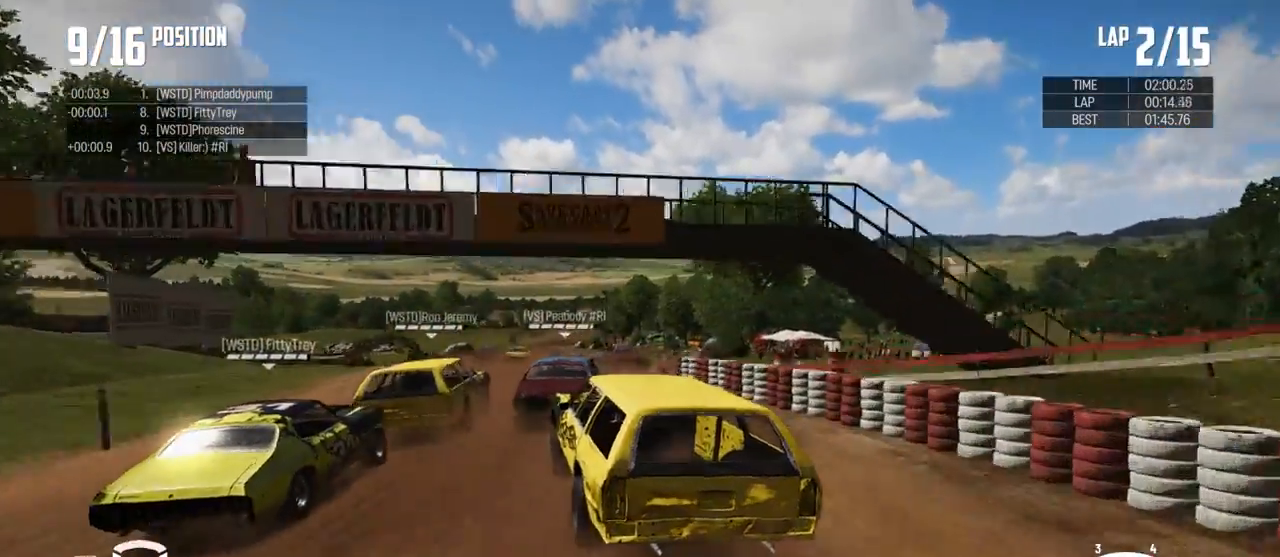
{"buttons": ["R2"], "left_stick": "right", "right_stick": "center", "events": [[33, "R2", "down"], [433, "left_stick", "right"]]}
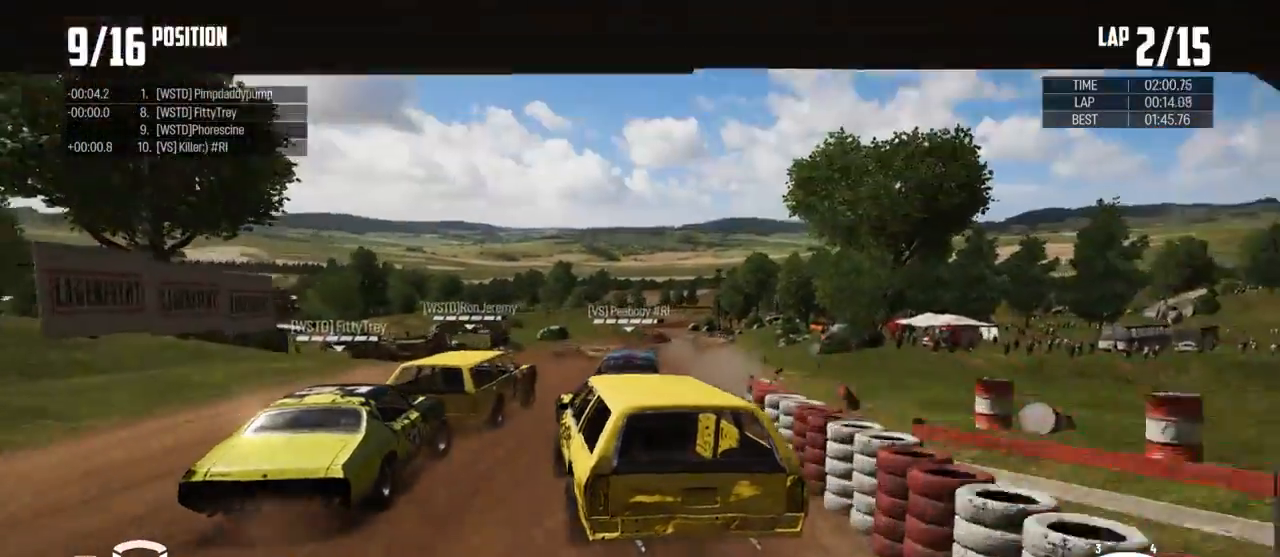
{"buttons": ["R2"], "left_stick": "center", "right_stick": "center", "events": [[267, "left_stick", "up"], [333, "left_stick", "right"], [500, "left_stick", "center"]]}
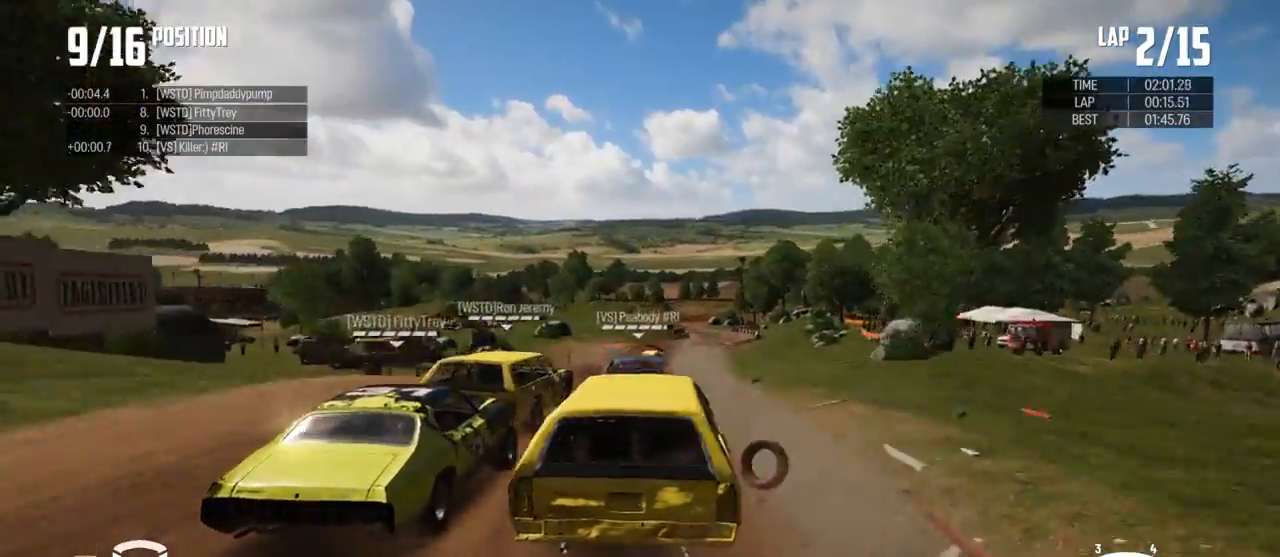
{"buttons": ["R2"], "left_stick": "left", "right_stick": "center", "events": [[133, "left_stick", "left"], [300, "left_stick", "center"], [467, "left_stick", "left"]]}
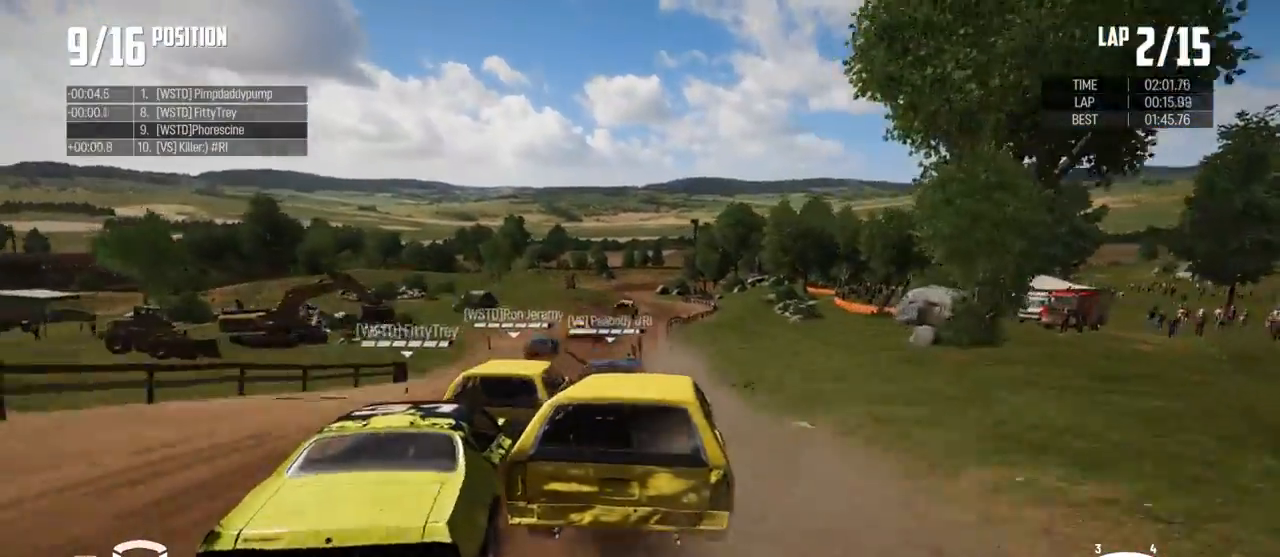
{"buttons": [], "left_stick": "left", "right_stick": "center", "events": [[100, "left_stick", "center"], [167, "left_stick", "left"], [267, "left_stick", "center"], [367, "R2", "up"], [367, "left_stick", "left"]]}
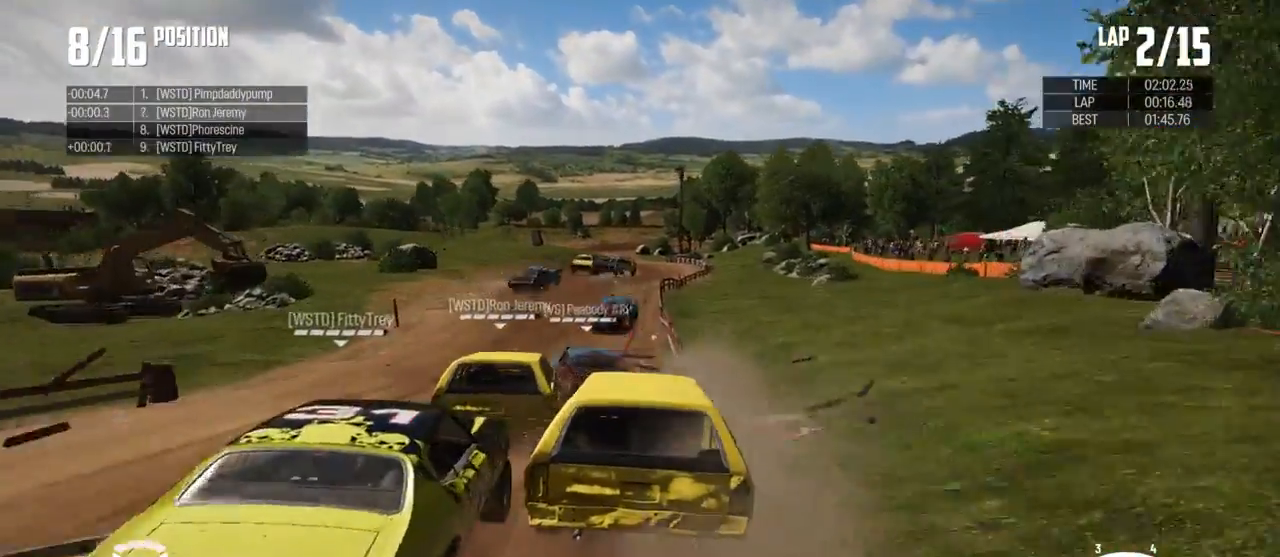
{"buttons": ["R2"], "left_stick": "right", "right_stick": "center", "events": [[33, "R2", "down"], [67, "left_stick", "center"], [267, "left_stick", "right"], [333, "left_stick", "center"], [400, "left_stick", "right"]]}
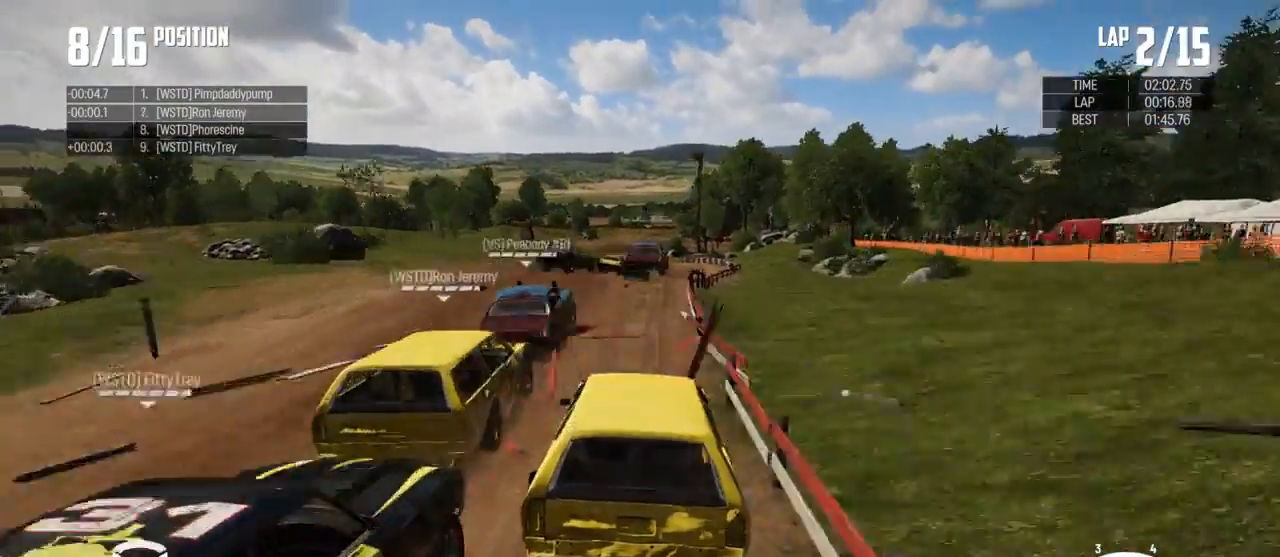
{"buttons": ["R2"], "left_stick": "center", "right_stick": "center", "events": [[133, "left_stick", "center"], [300, "left_stick", "right"], [467, "left_stick", "center"]]}
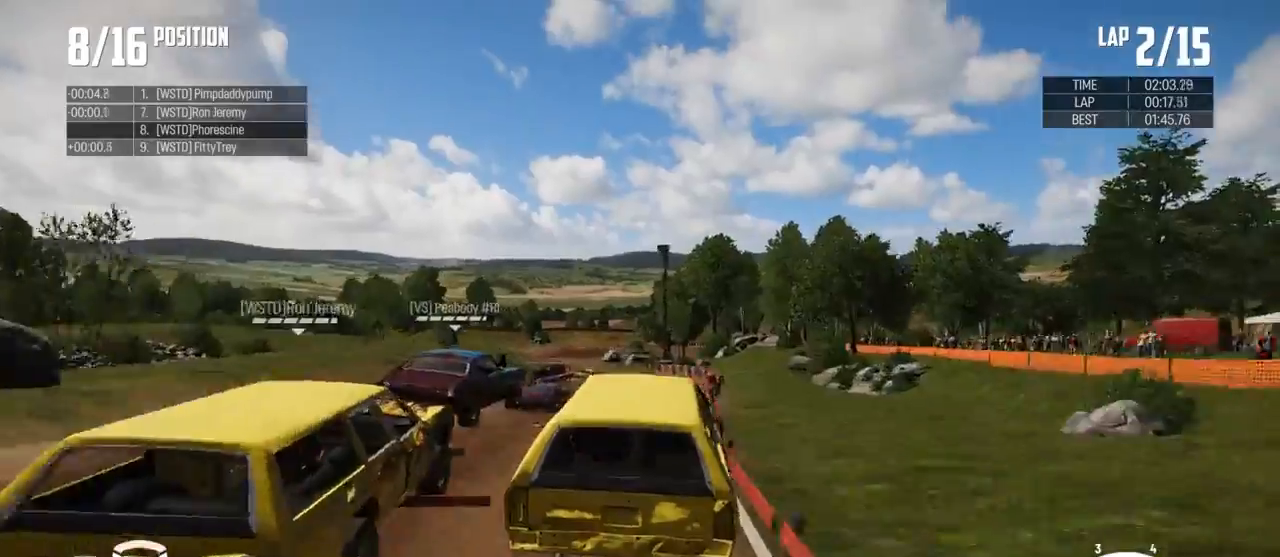
{"buttons": [], "left_stick": "left", "right_stick": "center", "events": [[100, "left_stick", "right"], [200, "left_stick", "center"], [233, "R2", "up"], [433, "left_stick", "left"]]}
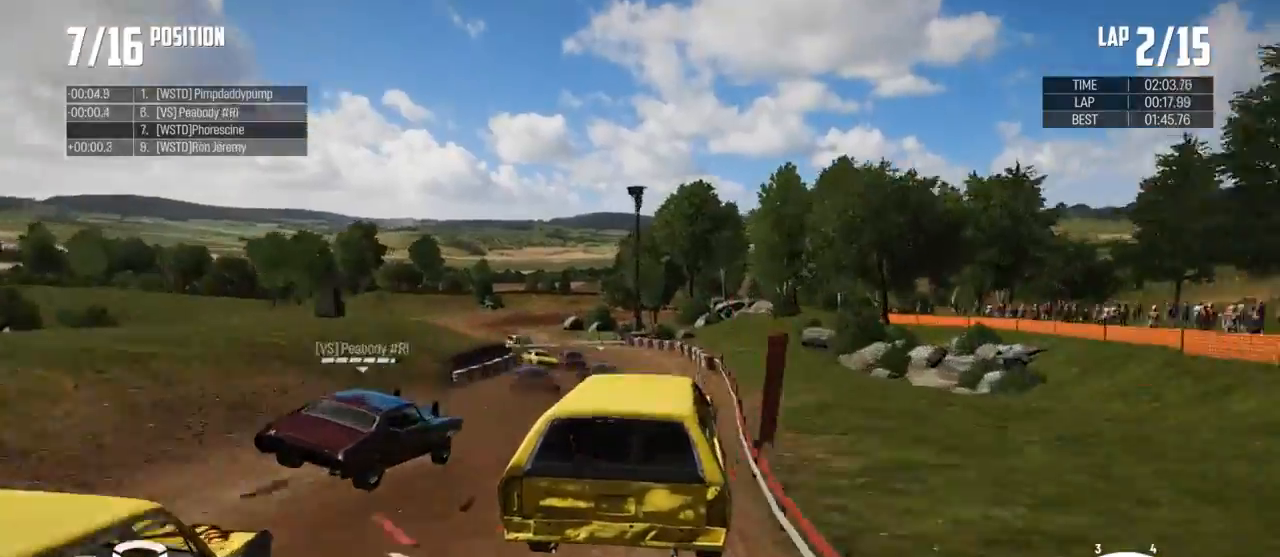
{"buttons": [], "left_stick": "left", "right_stick": "center", "events": []}
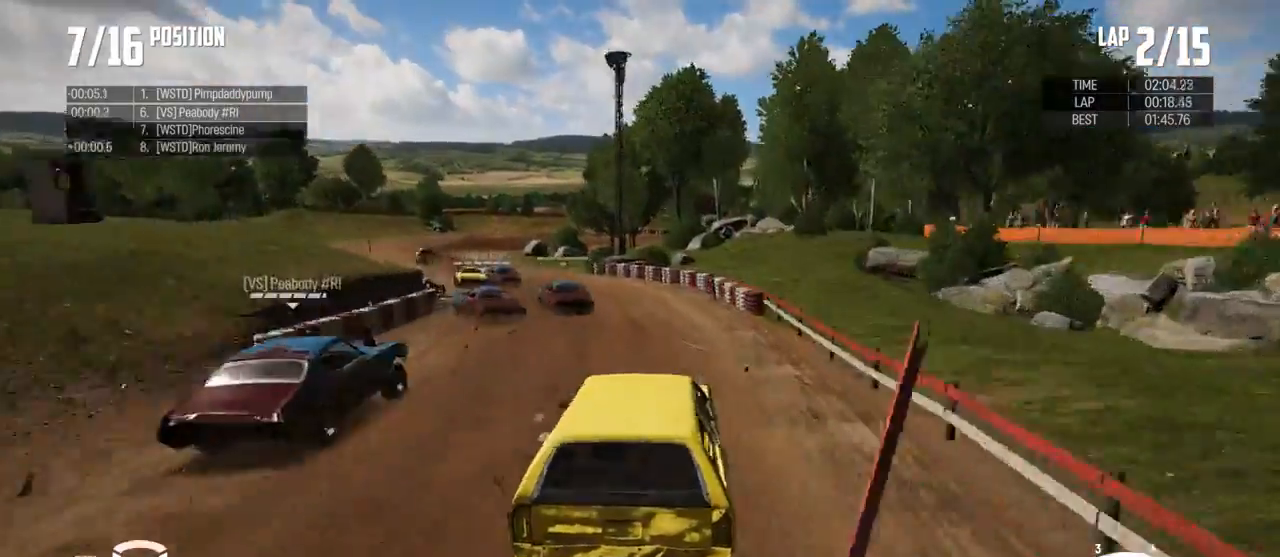
{"buttons": [], "left_stick": "left", "right_stick": "center", "events": [[67, "R2", "down"], [267, "R2", "up"]]}
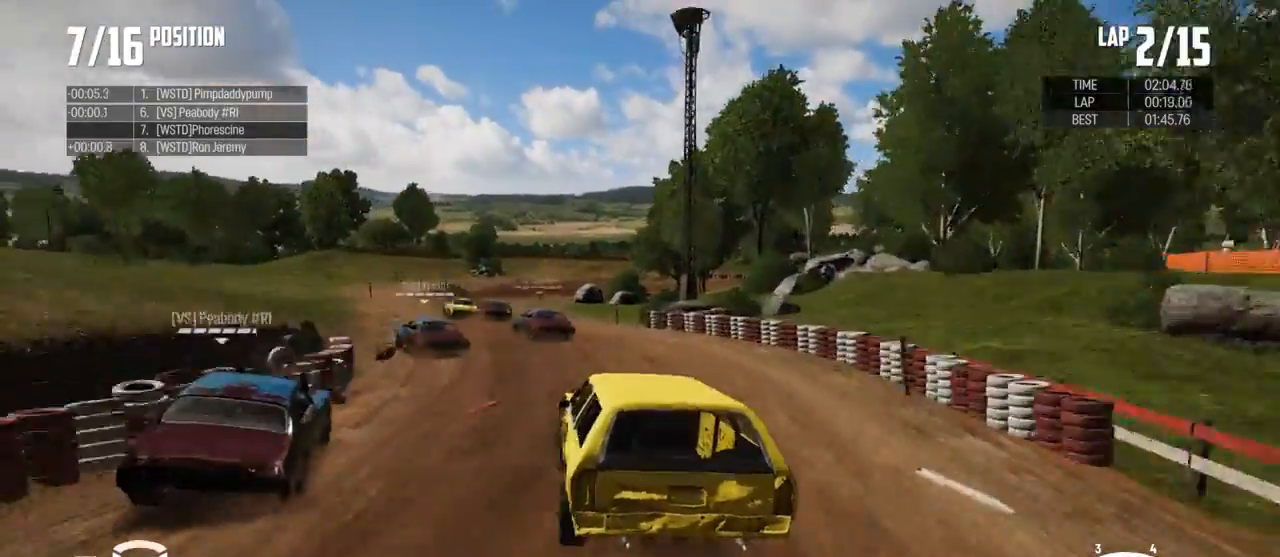
{"buttons": ["R2"], "left_stick": "center", "right_stick": "center", "events": [[67, "R2", "down"], [100, "left_stick", "center"], [167, "left_stick", "left"], [267, "R2", "up"], [333, "R2", "down"], [433, "left_stick", "center"]]}
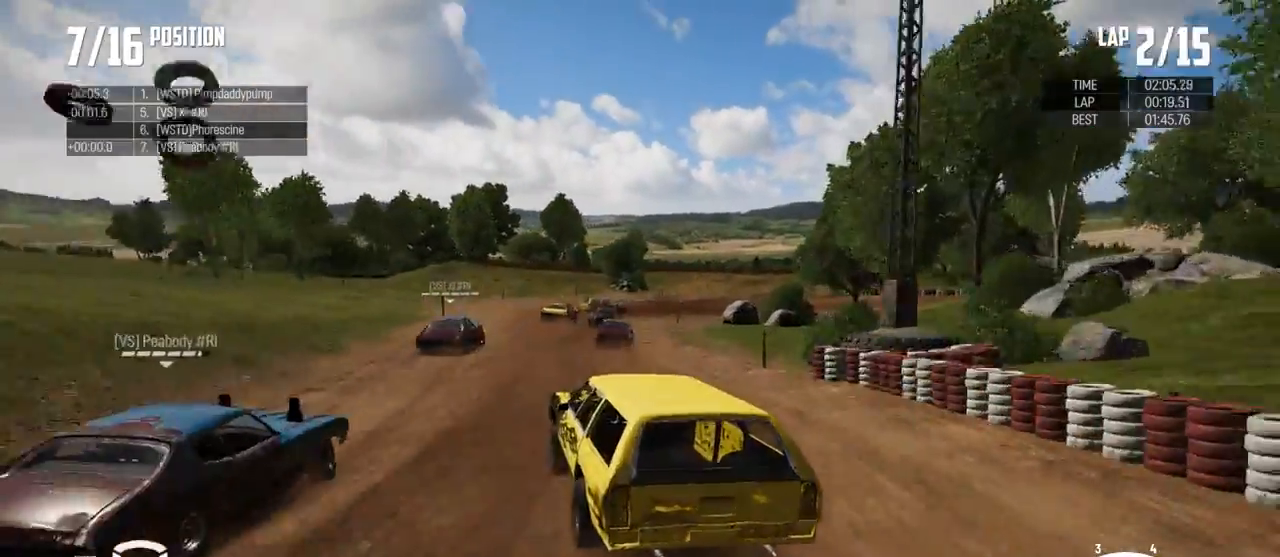
{"buttons": ["R2"], "left_stick": "right", "right_stick": "center", "events": [[233, "left_stick", "right"]]}
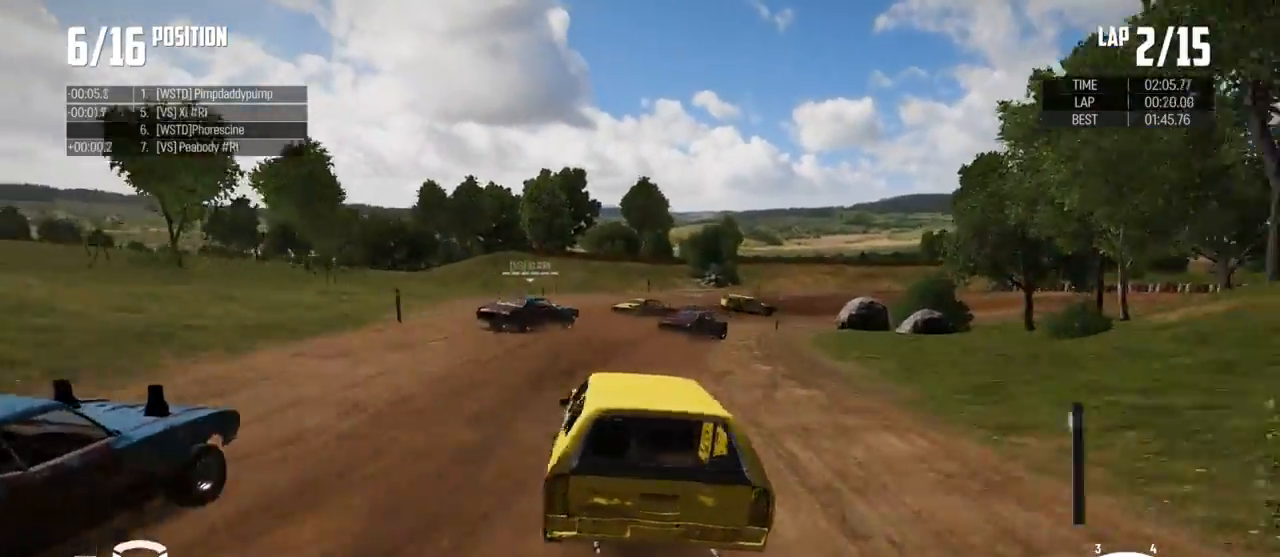
{"buttons": ["B"], "left_stick": "right", "right_stick": "center", "events": [[133, "R2", "up"], [467, "B", "down"]]}
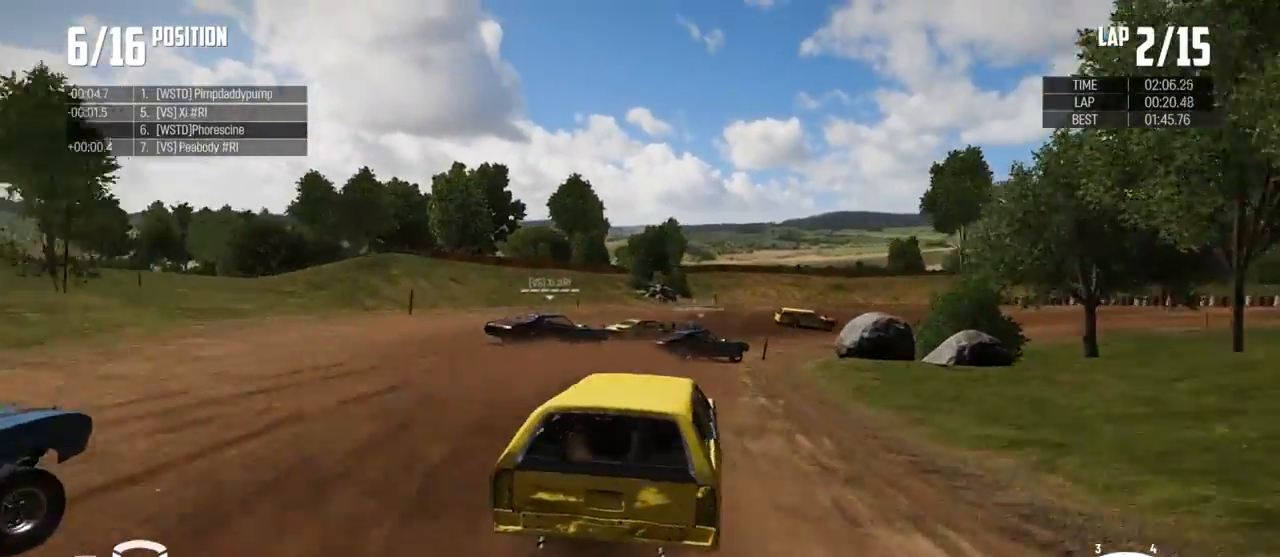
{"buttons": ["B", "L2"], "left_stick": "right", "right_stick": "center", "events": [[167, "L2", "down"]]}
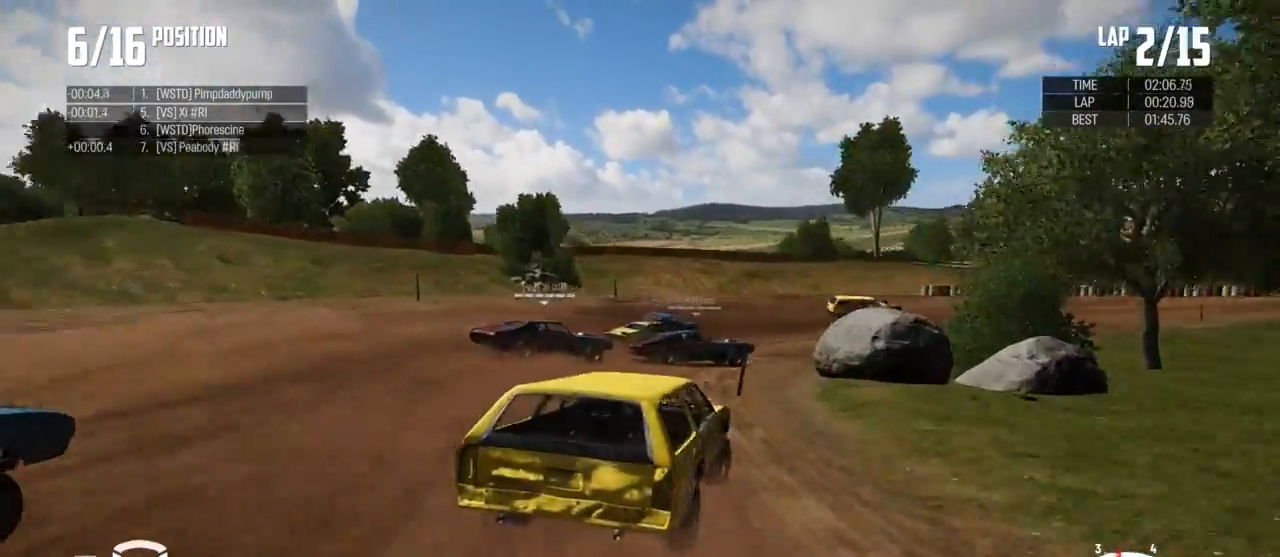
{"buttons": [], "left_stick": "up-right", "right_stick": "center", "events": [[100, "L2", "up"], [233, "B", "up"], [300, "left_stick", "up-right"]]}